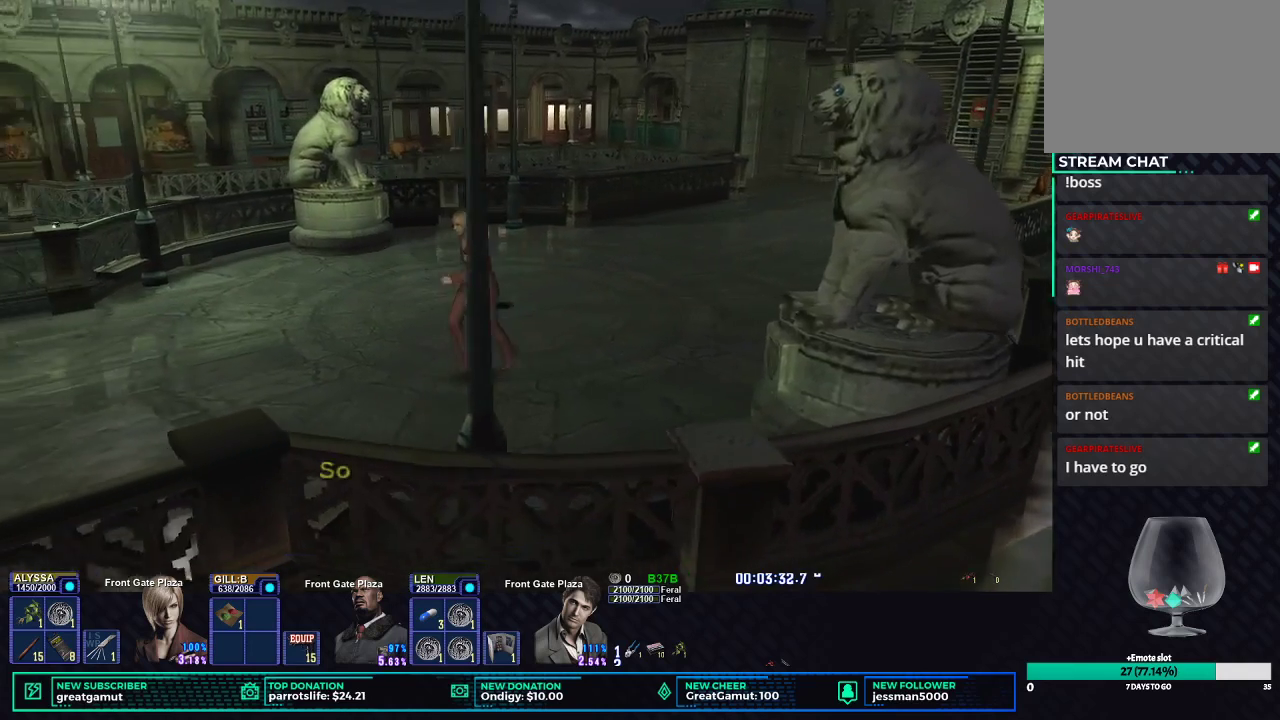
Gameplay with a controller (Xbox layout); each line is a JSON object with the inputs held at the frame after it. "button_events" lists button changes between this image and that frame as [ms after this image, input, new state], when the widget could be followed in between (sticks are given only as held states).
{"buttons": ["X"], "left_stick": "down-left", "right_stick": "center", "button_events": []}
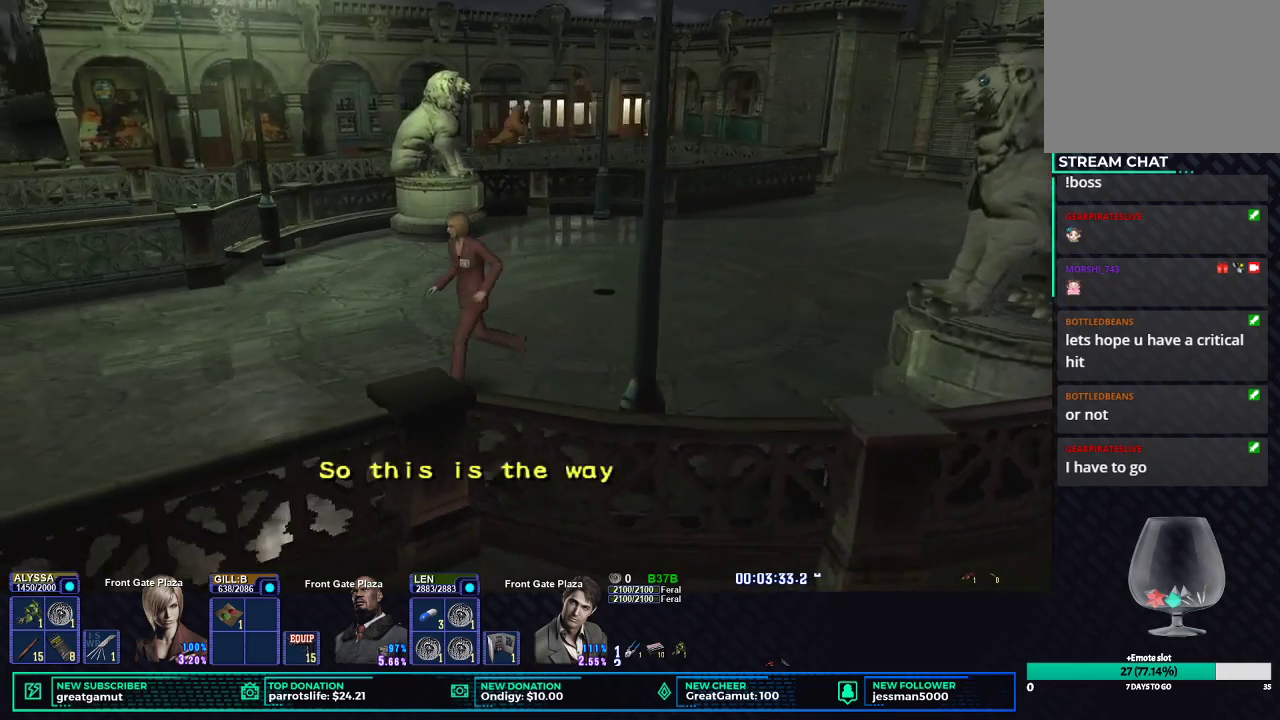
{"buttons": ["X"], "left_stick": "down-left", "right_stick": "center", "button_events": []}
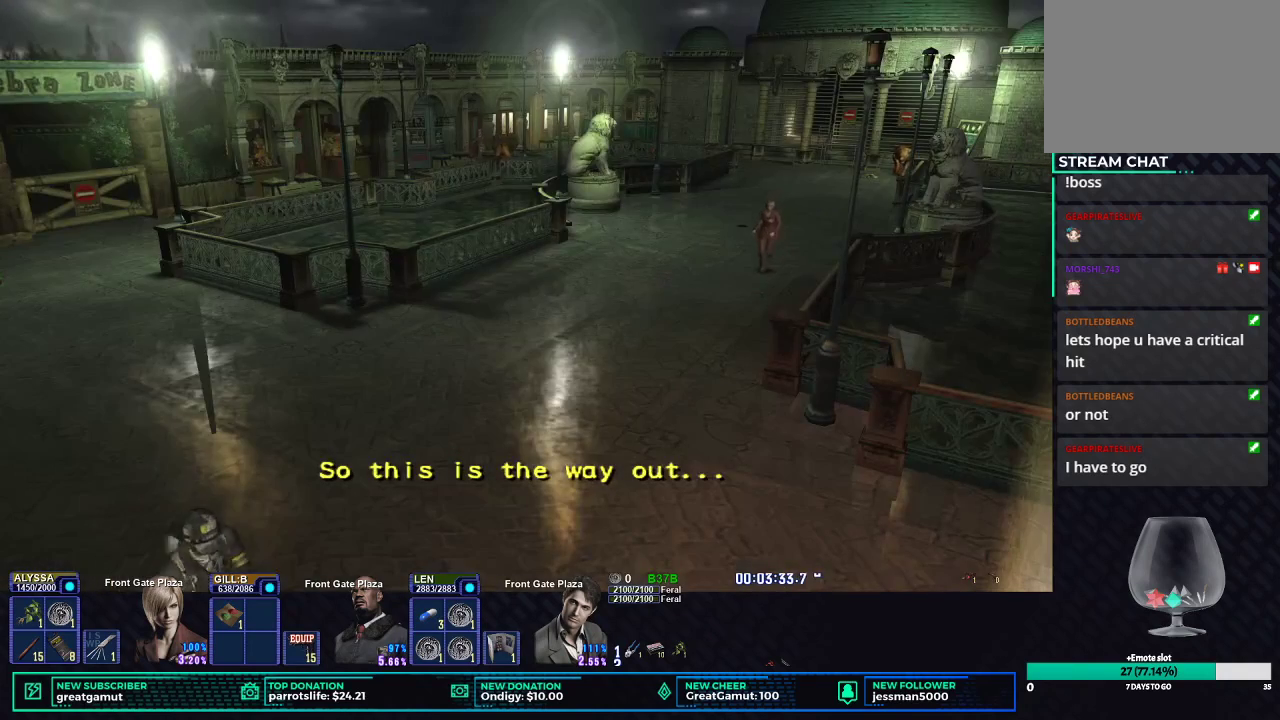
{"buttons": ["X"], "left_stick": "down-left", "right_stick": "center", "button_events": []}
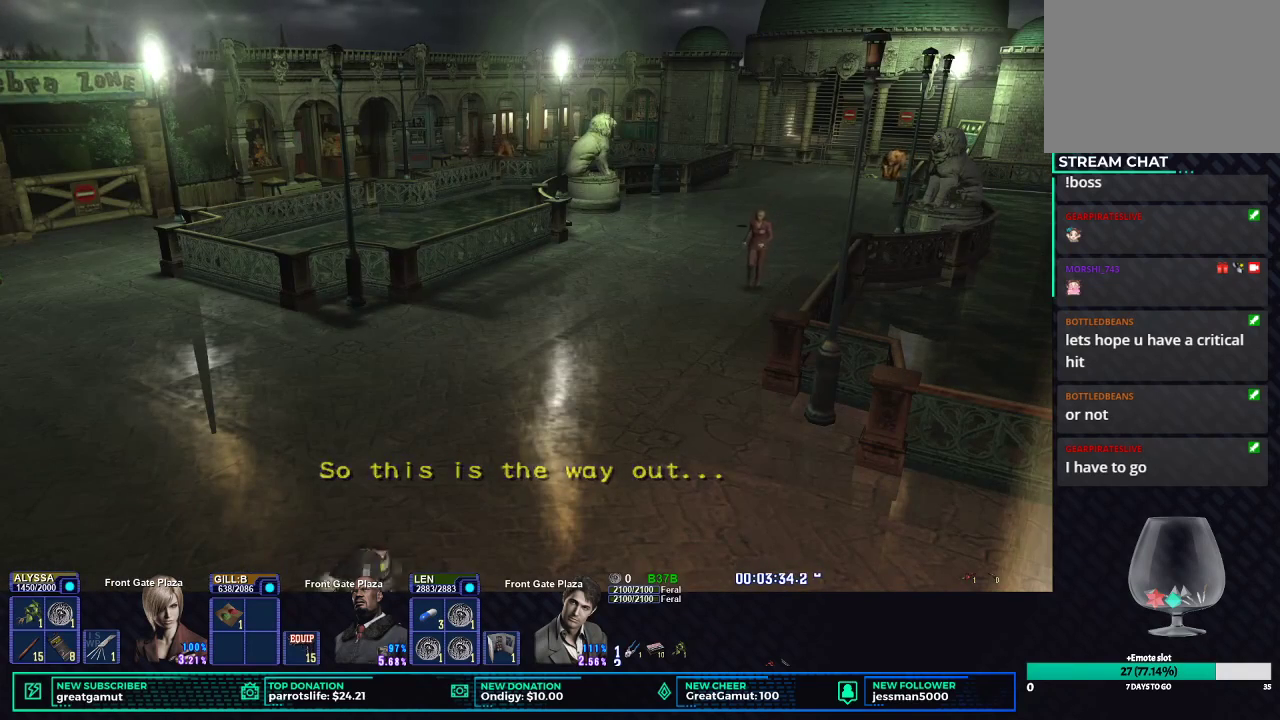
{"buttons": ["X"], "left_stick": "down-left", "right_stick": "center", "button_events": []}
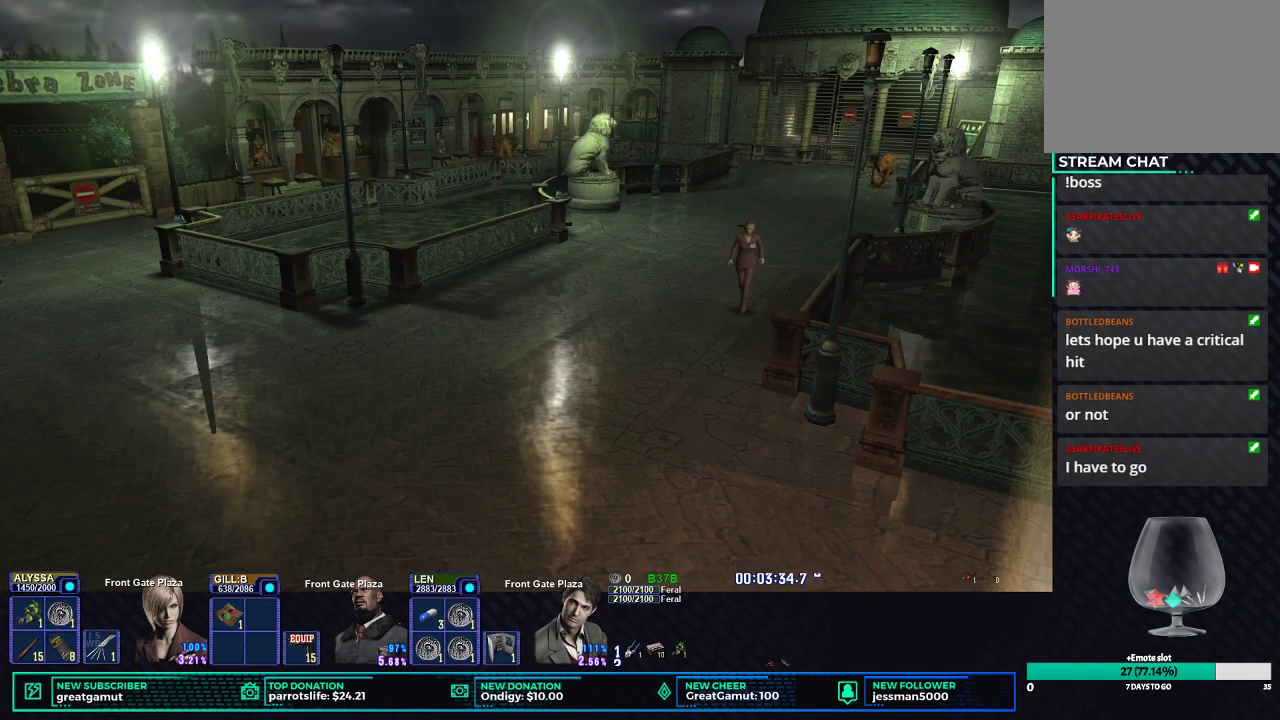
{"buttons": ["X"], "left_stick": "down-left", "right_stick": "center", "button_events": []}
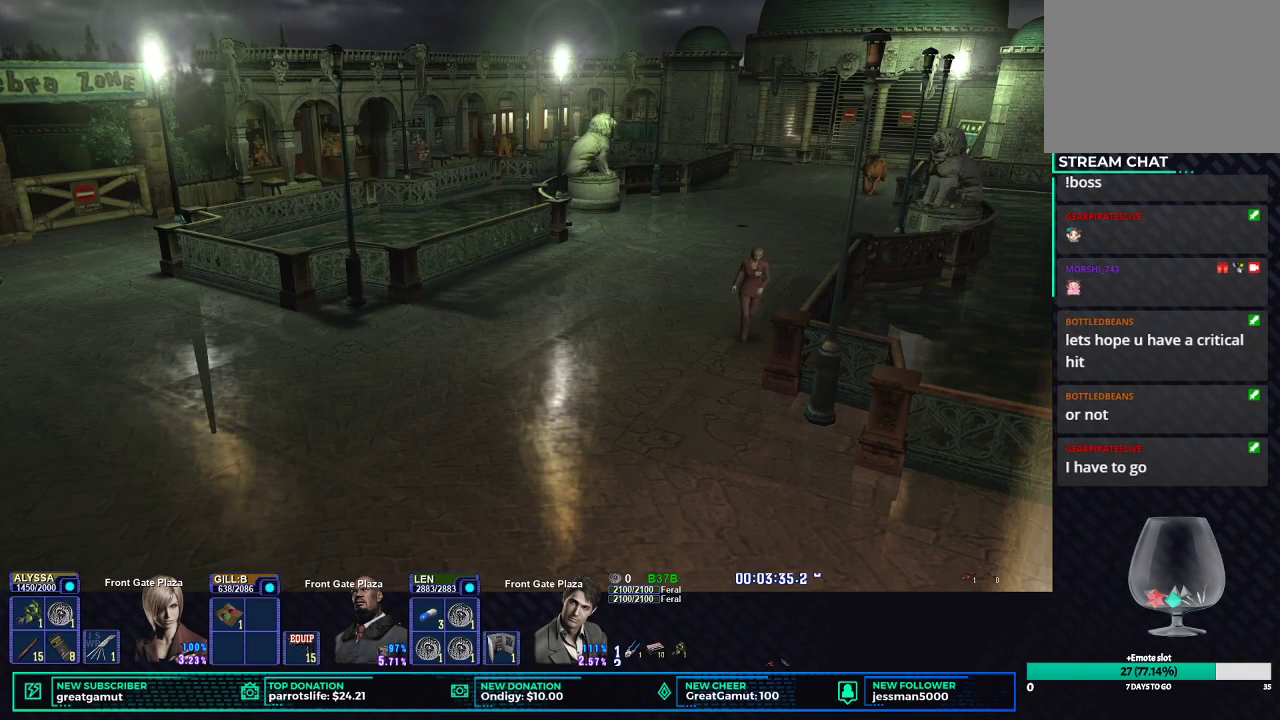
{"buttons": ["X"], "left_stick": "down-left", "right_stick": "center", "button_events": []}
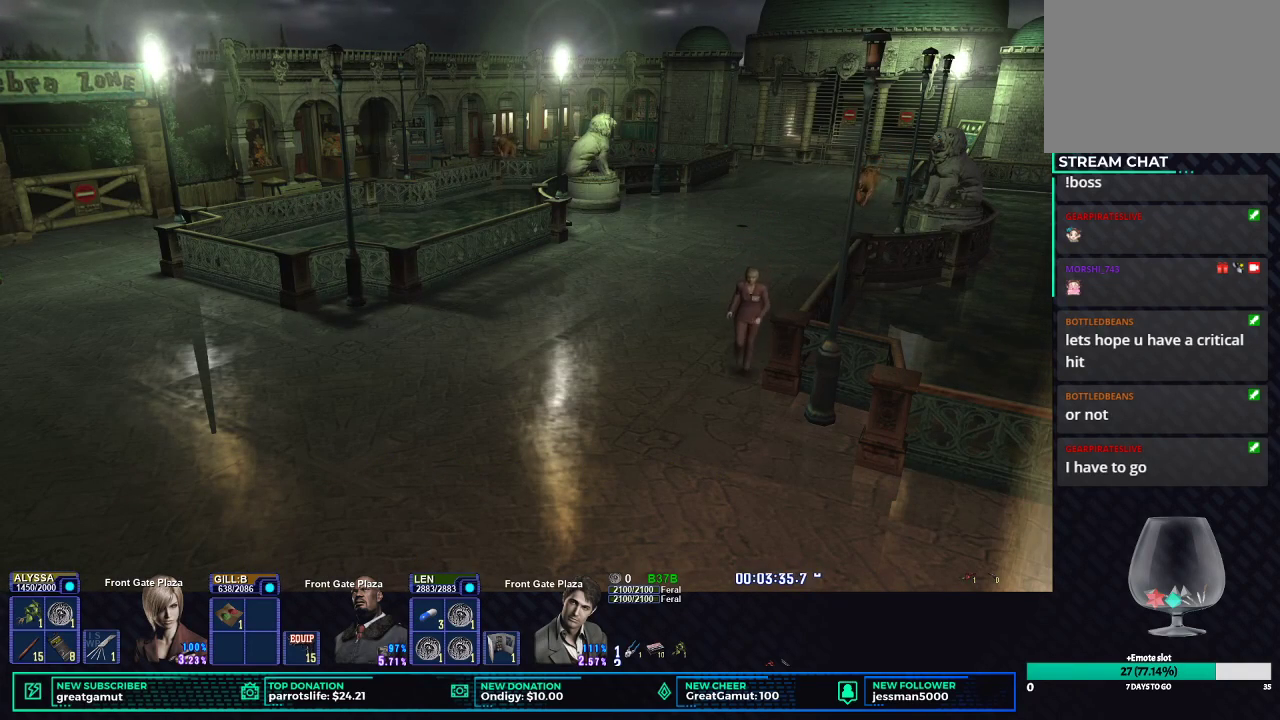
{"buttons": ["X"], "left_stick": "down-left", "right_stick": "center", "button_events": []}
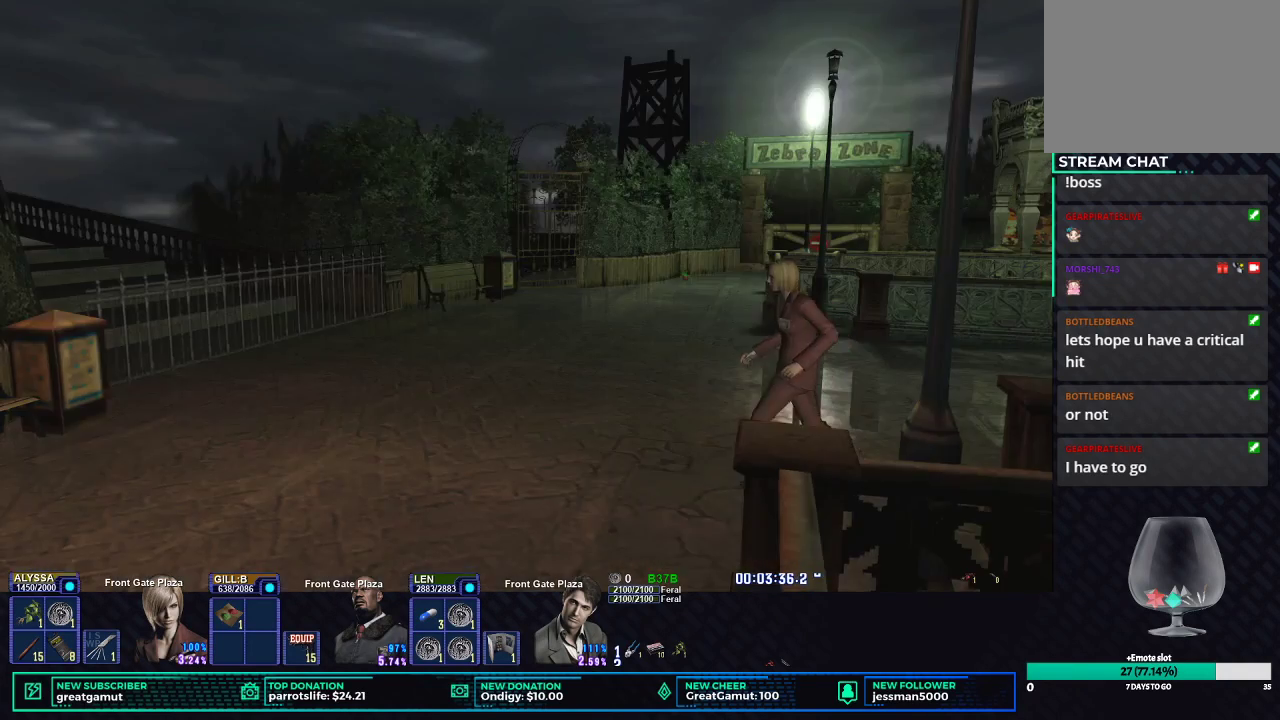
{"buttons": ["X"], "left_stick": "down", "right_stick": "center", "button_events": []}
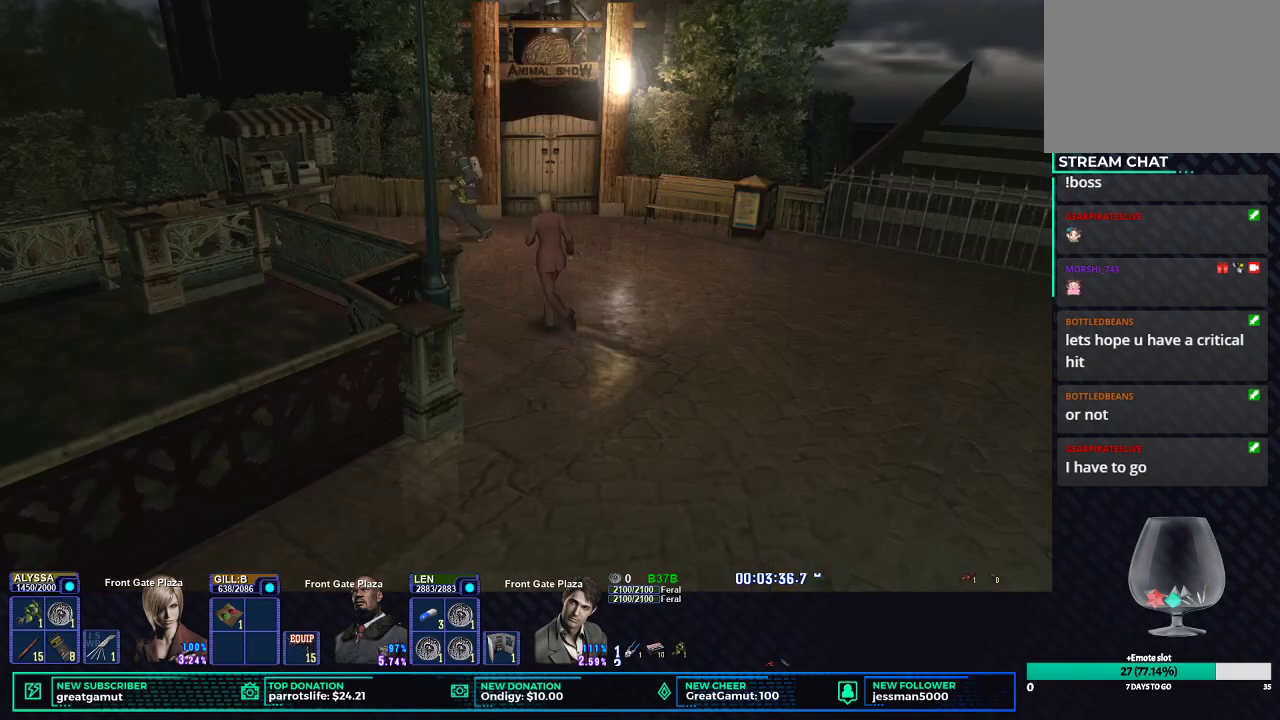
{"buttons": ["X"], "left_stick": "up", "right_stick": "center", "button_events": []}
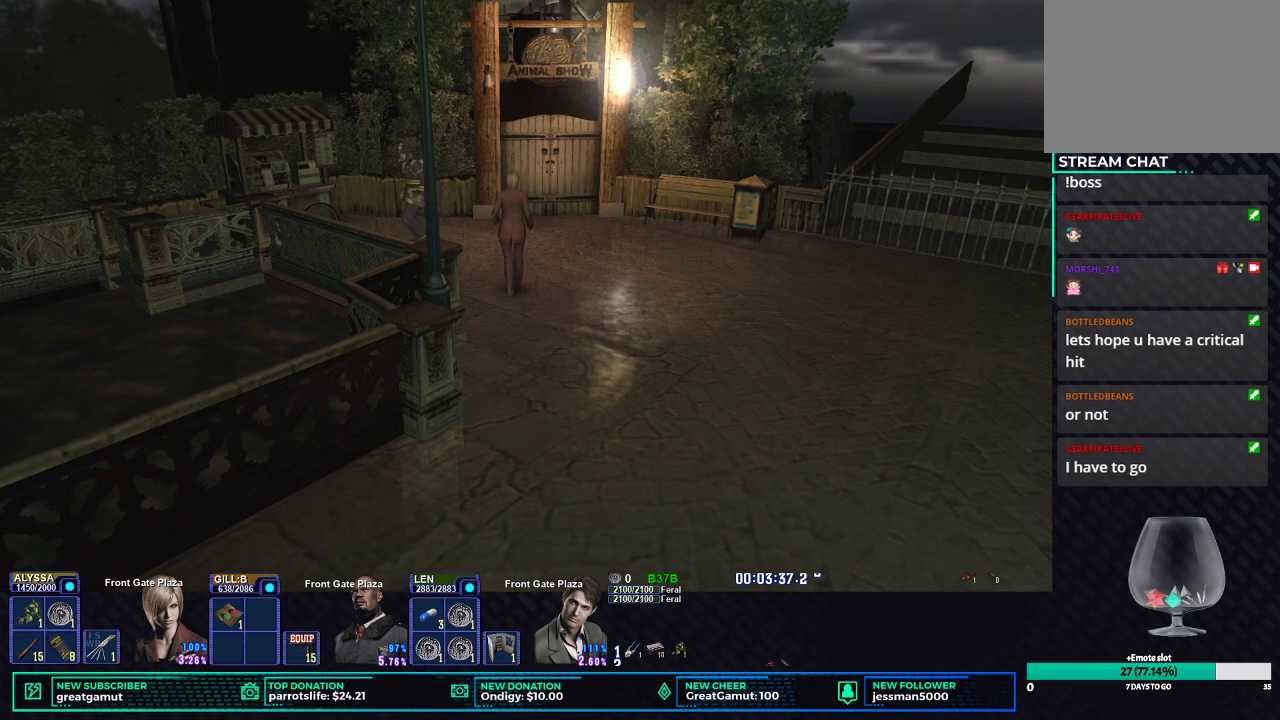
{"buttons": ["X"], "left_stick": "up-left", "right_stick": "center", "button_events": []}
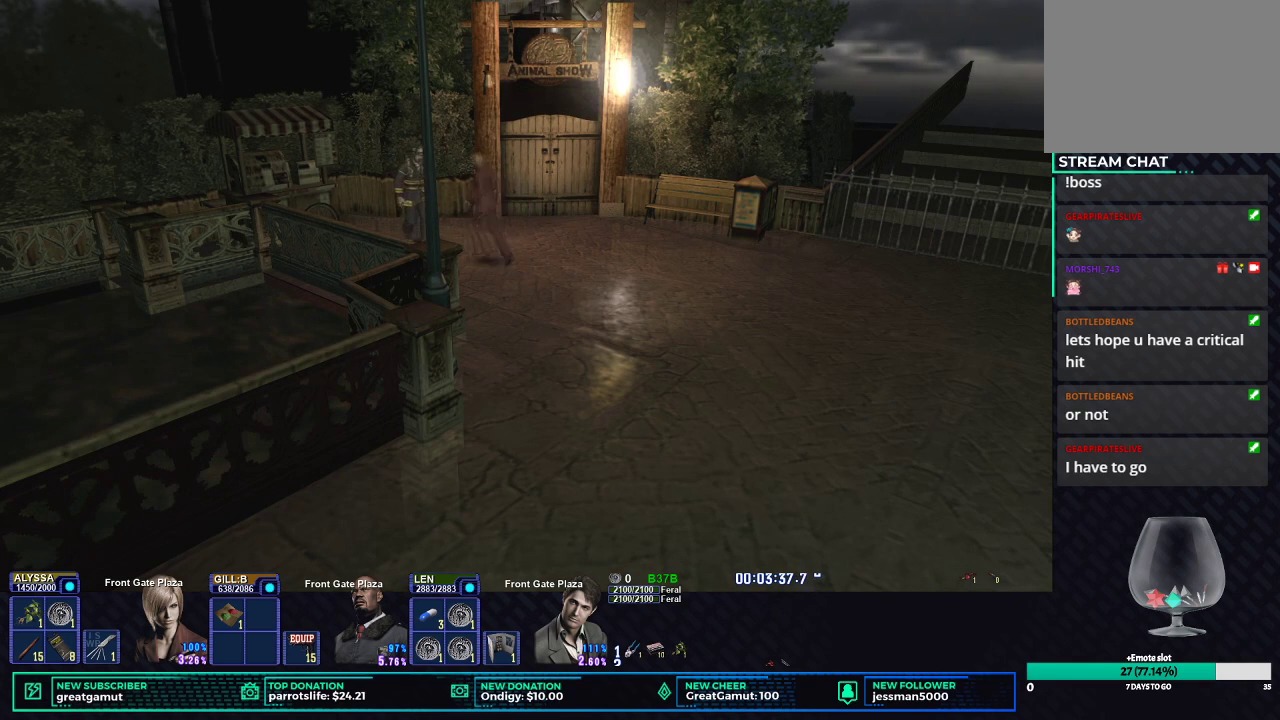
{"buttons": ["X"], "left_stick": "up-left", "right_stick": "center", "button_events": []}
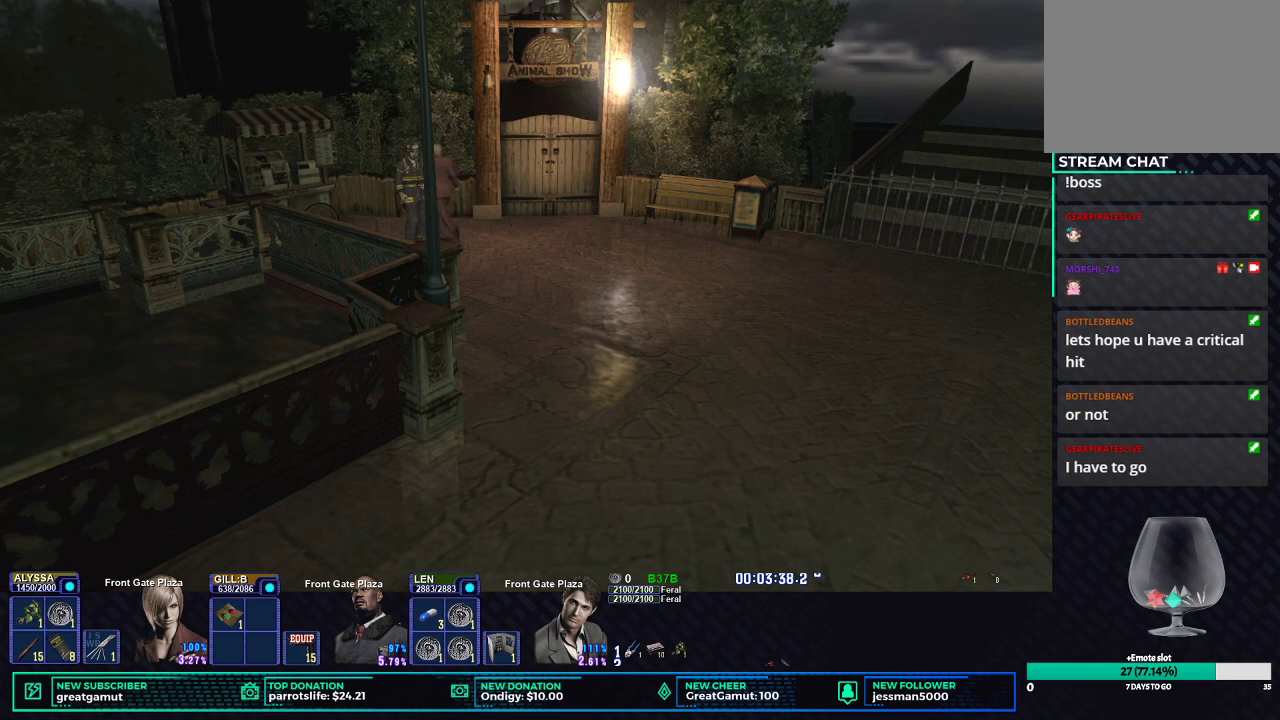
{"buttons": ["X"], "left_stick": "left", "right_stick": "center", "button_events": []}
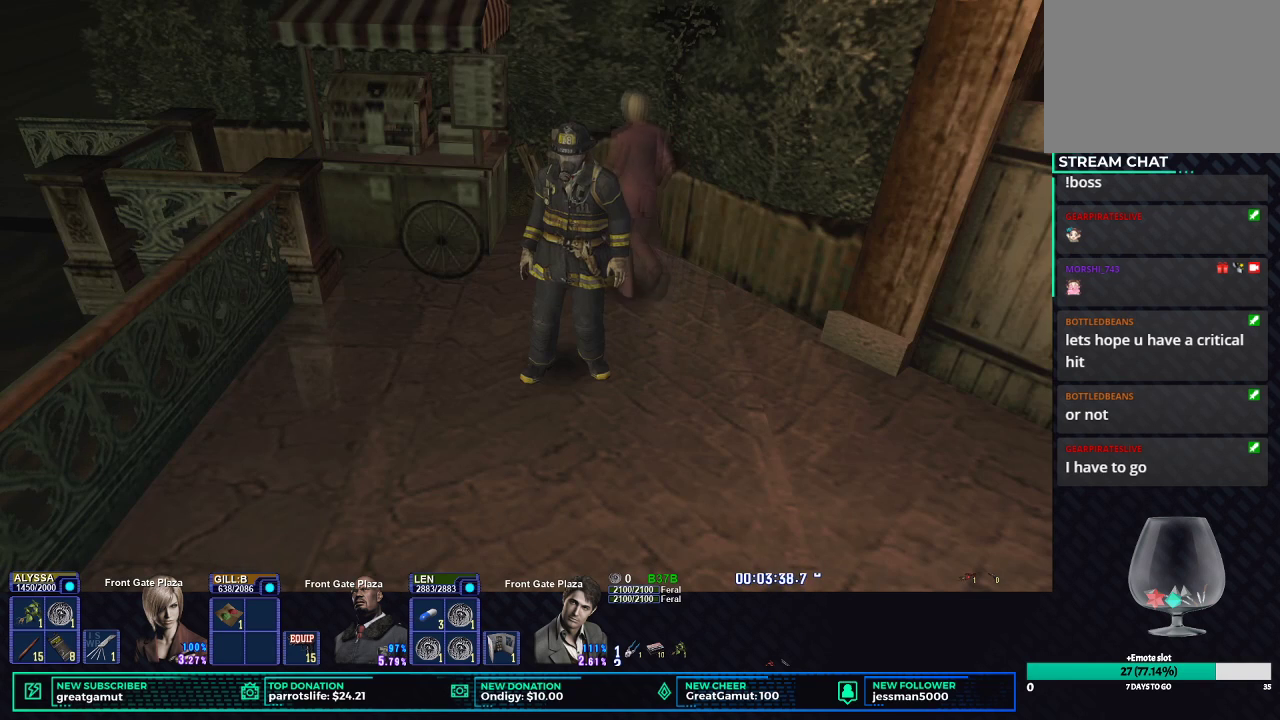
{"buttons": [], "left_stick": "left", "right_stick": "center", "button_events": [[250, "X", "up"]]}
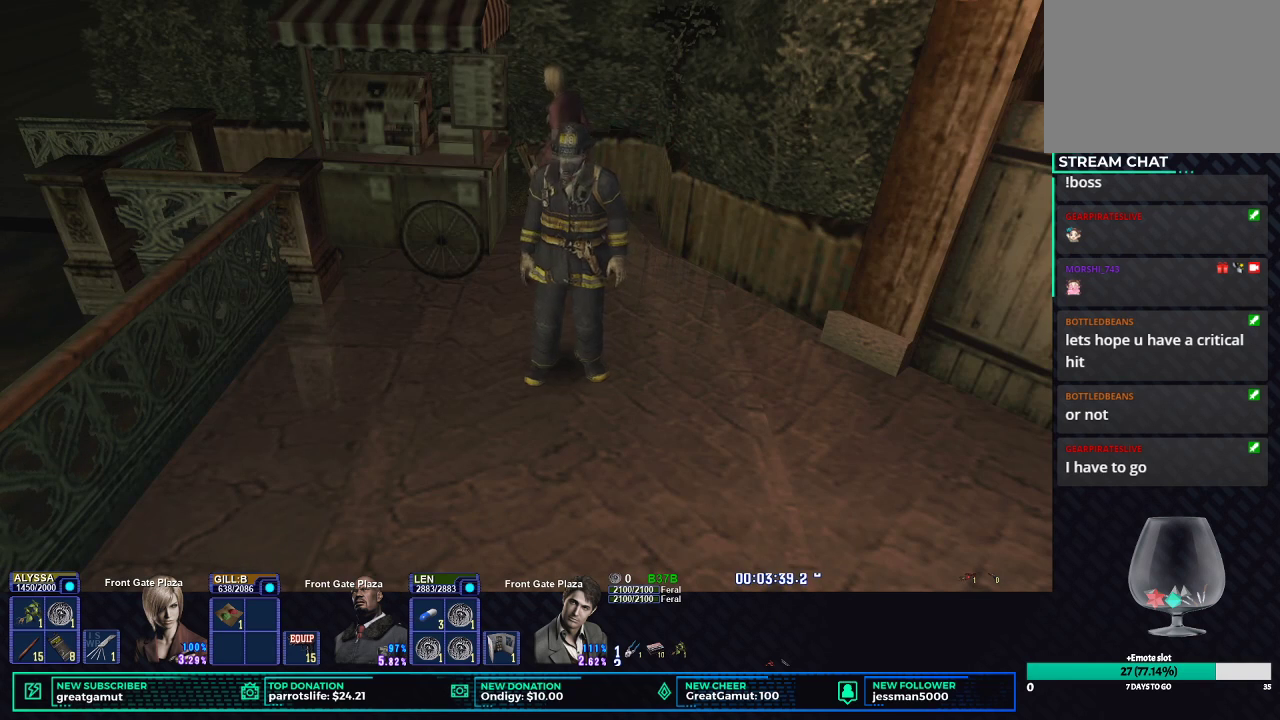
{"buttons": [], "left_stick": "left", "right_stick": "center", "button_events": []}
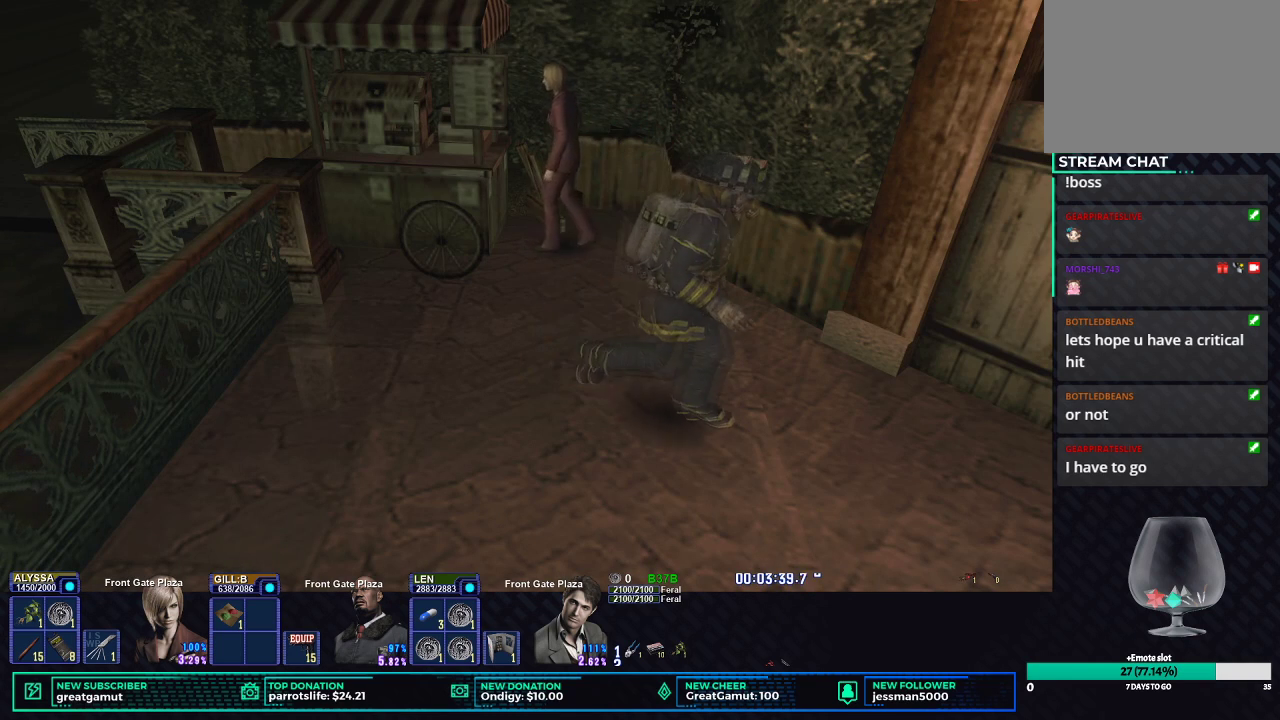
{"buttons": [], "left_stick": "left", "right_stick": "center", "button_events": []}
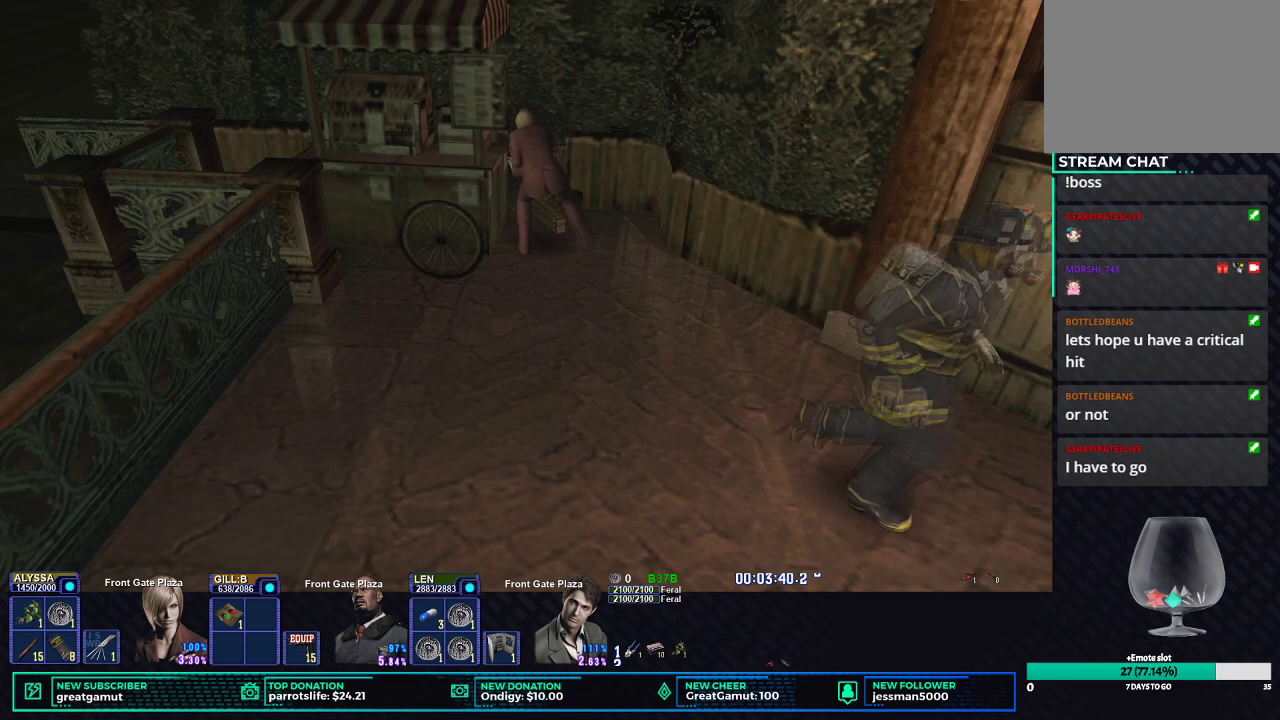
{"buttons": [], "left_stick": "left", "right_stick": "center", "button_events": []}
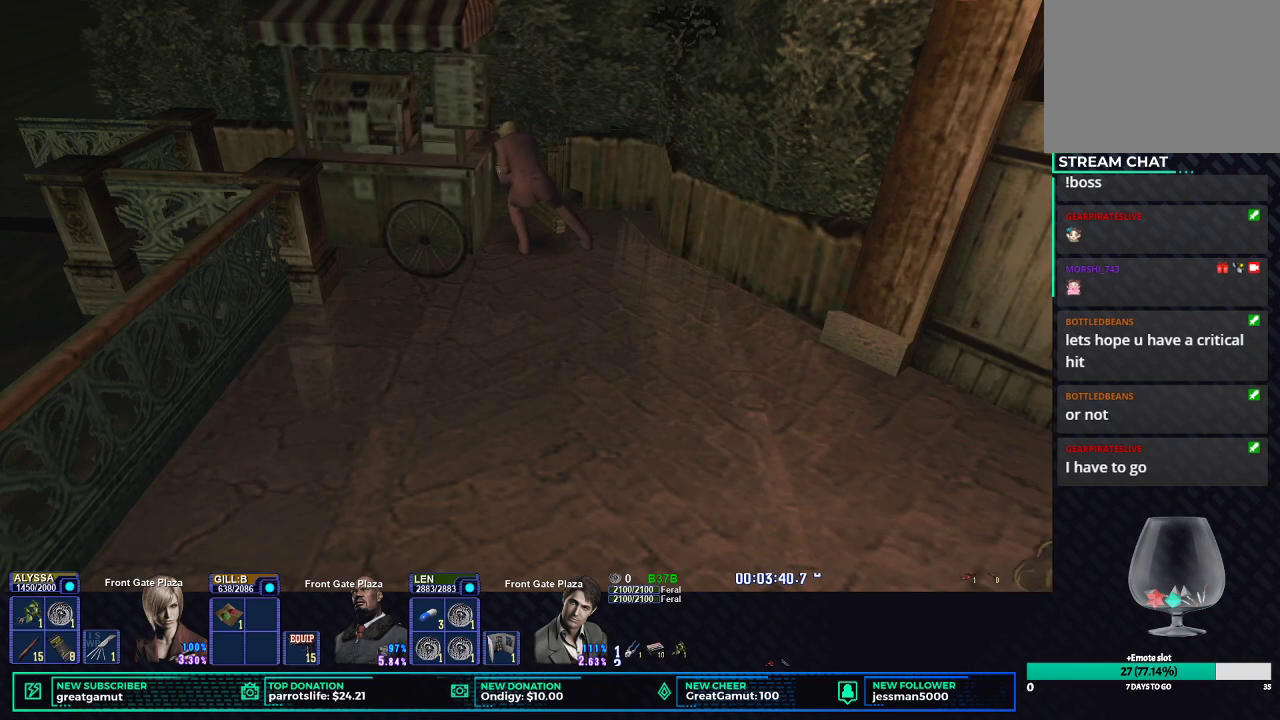
{"buttons": [], "left_stick": "left", "right_stick": "center", "button_events": []}
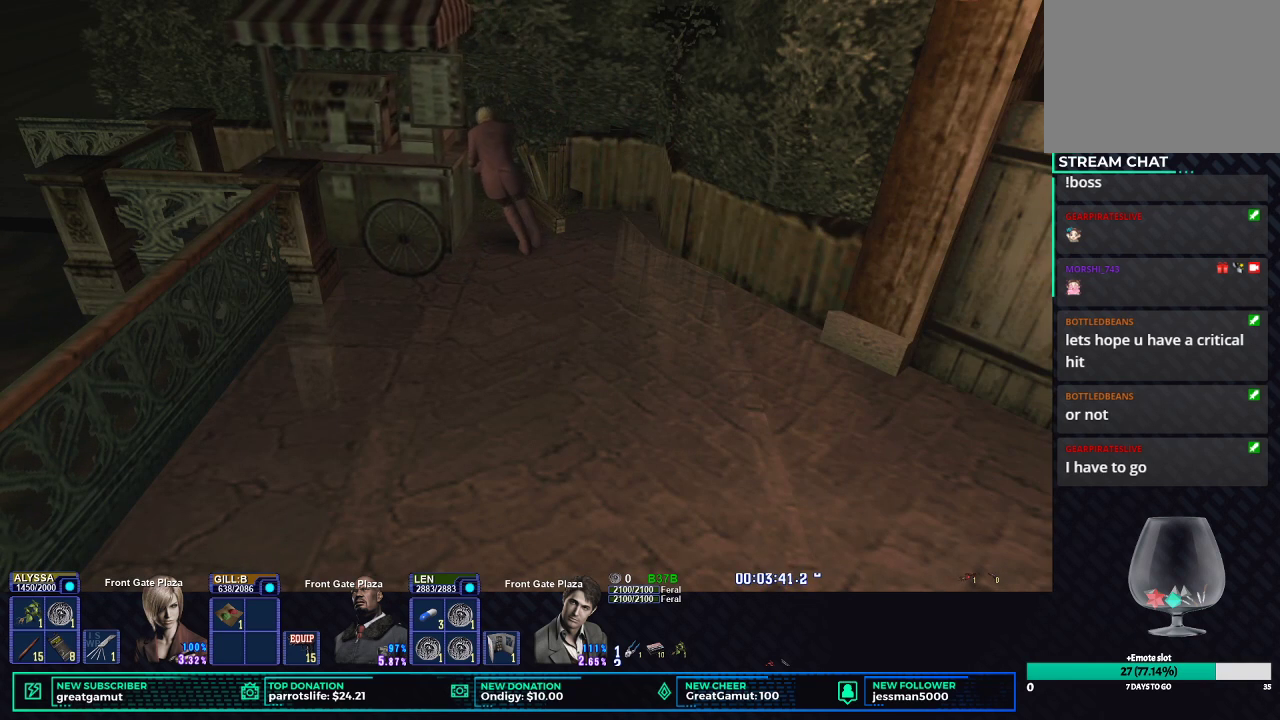
{"buttons": [], "left_stick": "left", "right_stick": "center", "button_events": []}
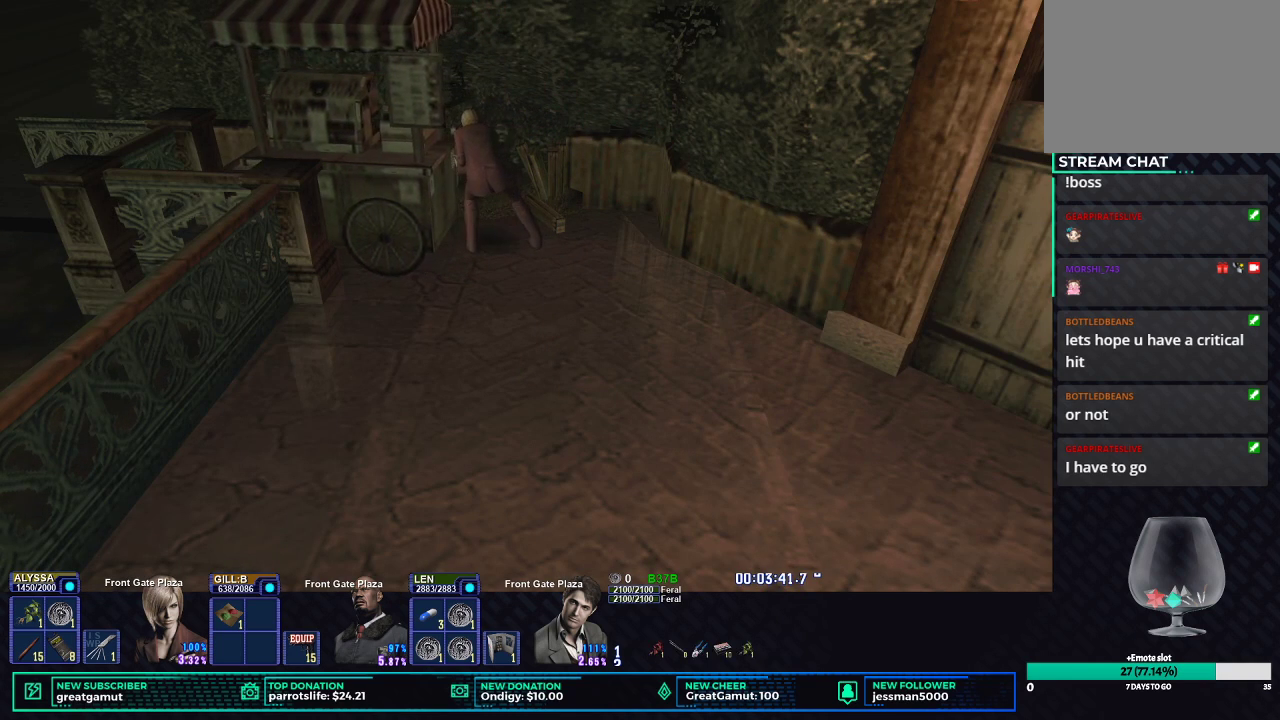
{"buttons": [], "left_stick": "left", "right_stick": "center", "button_events": []}
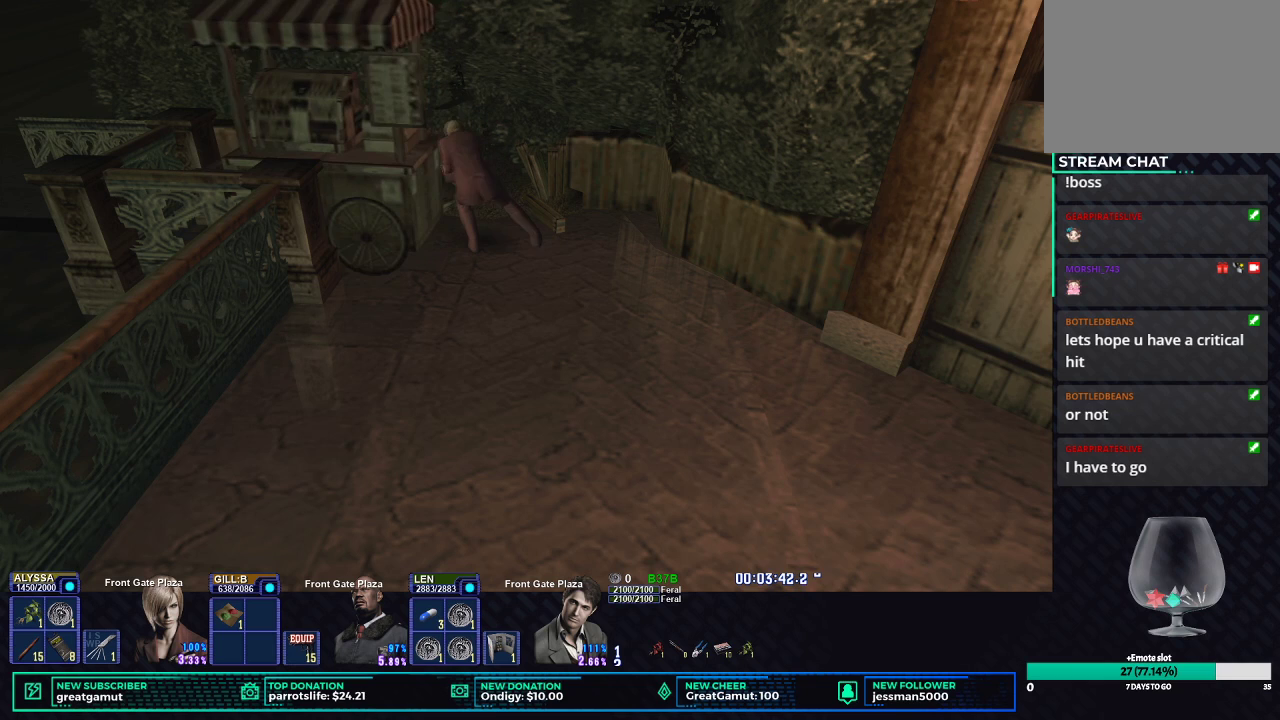
{"buttons": ["X"], "left_stick": "center", "right_stick": "center", "button_events": [[317, "X", "down"]]}
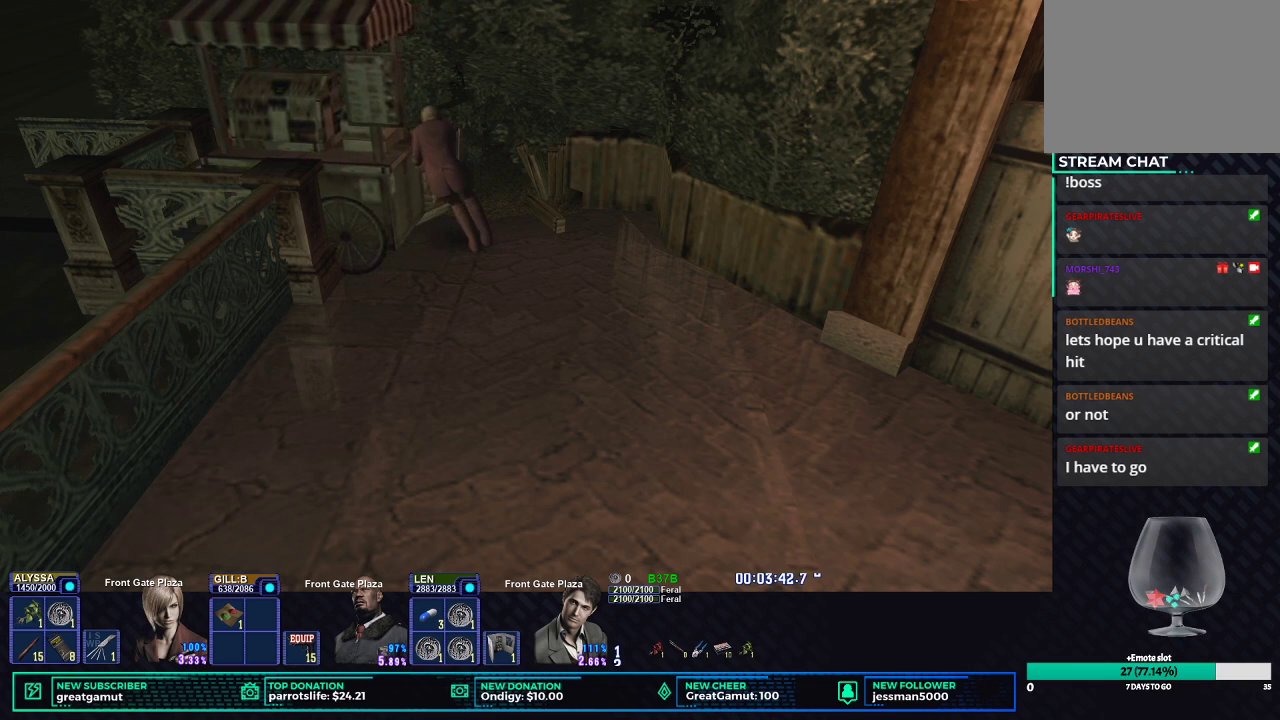
{"buttons": ["X"], "left_stick": "up-right", "right_stick": "center", "button_events": []}
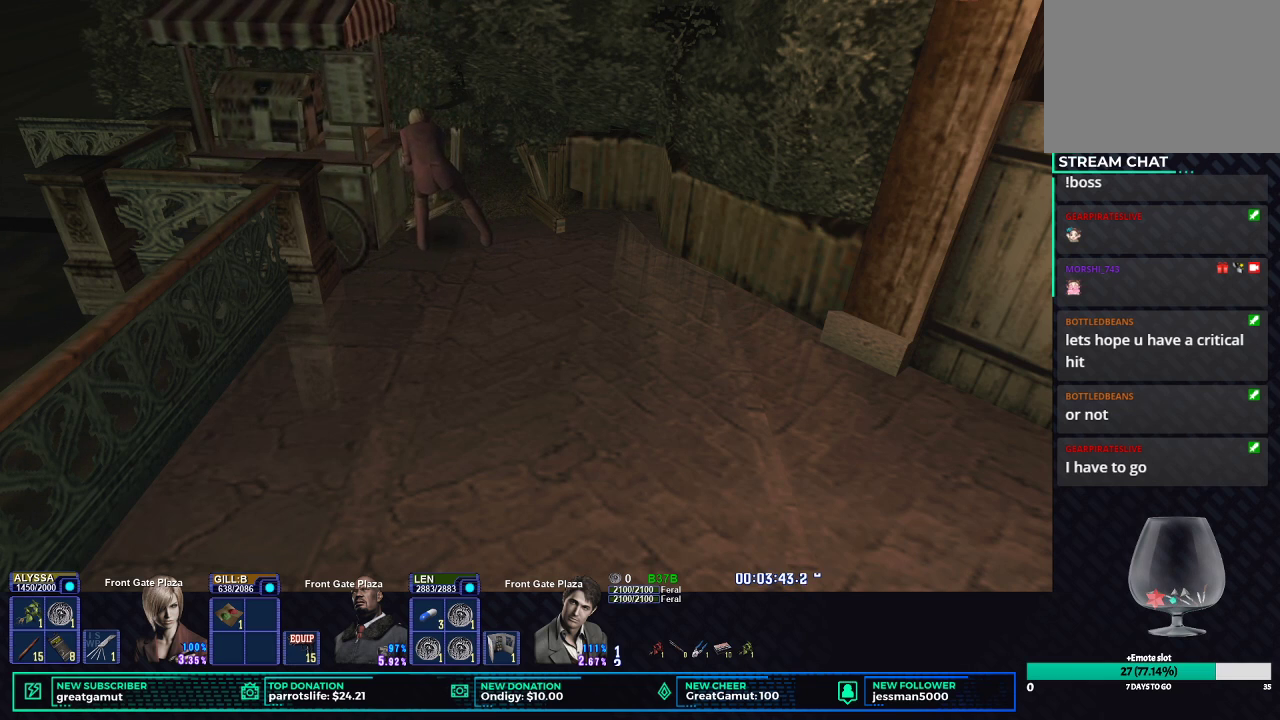
{"buttons": ["X"], "left_stick": "up-right", "right_stick": "center", "button_events": []}
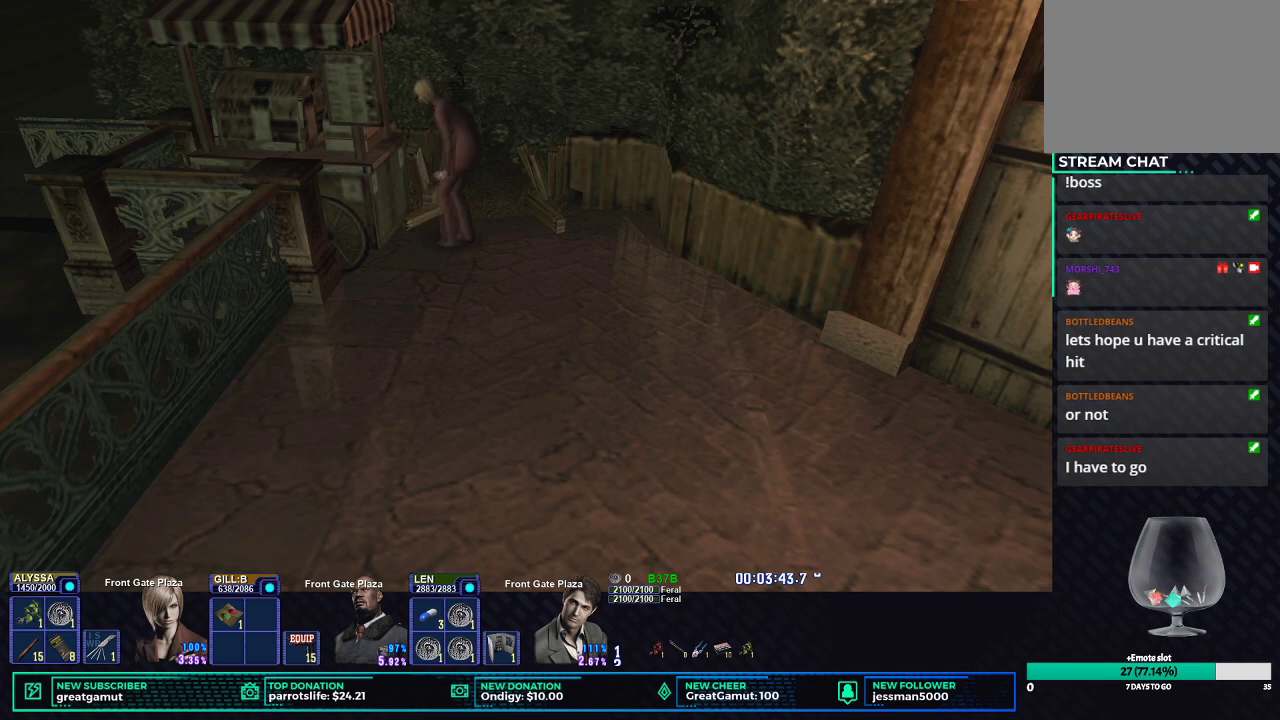
{"buttons": ["X"], "left_stick": "up-right", "right_stick": "center", "button_events": []}
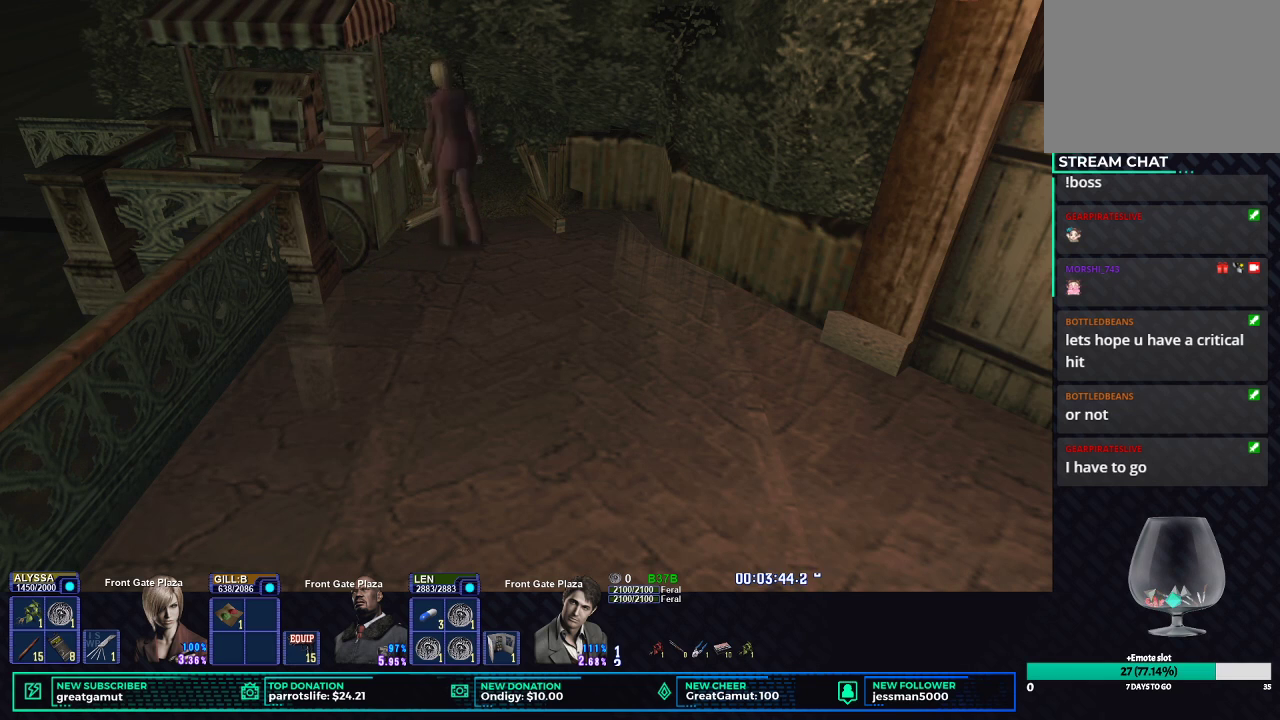
{"buttons": [], "left_stick": "center", "right_stick": "center", "button_events": [[100, "X", "up"], [183, "START", "down"], [300, "START", "up"], [417, "B", "down"], [500, "B", "up"]]}
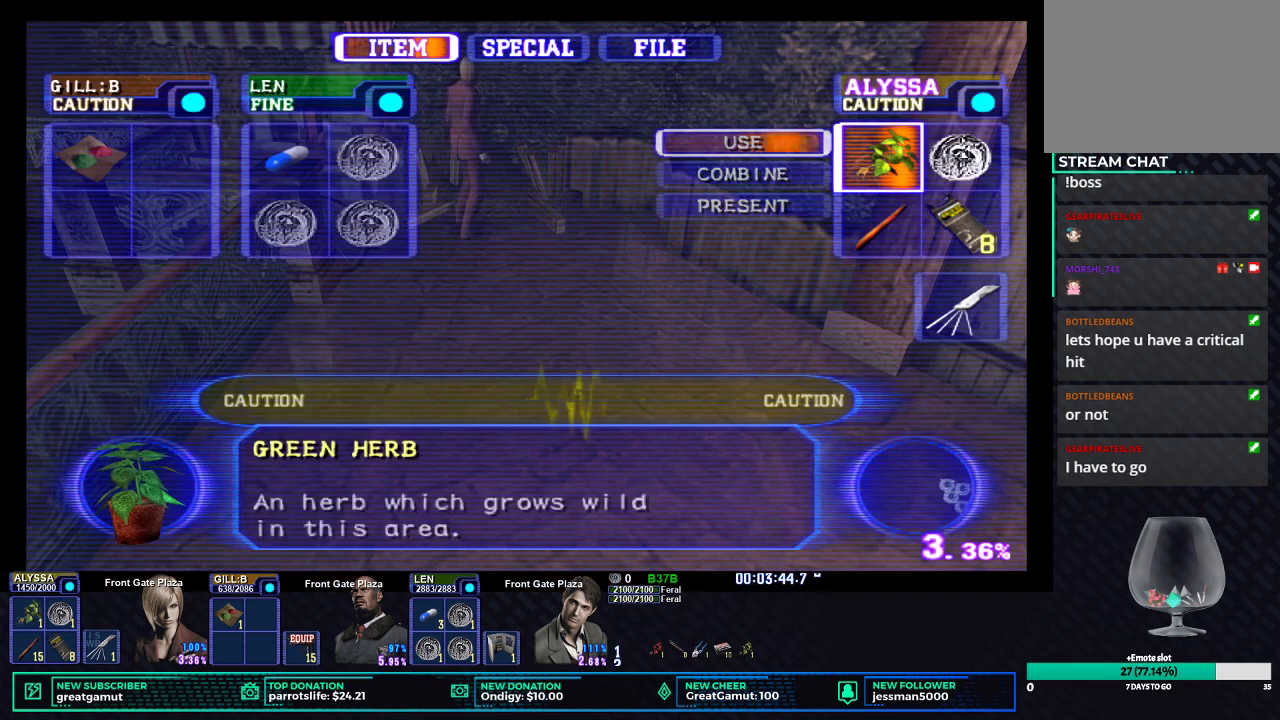
{"buttons": [], "left_stick": "up-right", "right_stick": "center", "button_events": [[33, "B", "down"], [133, "B", "up"], [200, "X", "down"], [350, "B", "down"], [467, "B", "up"], [483, "X", "up"]]}
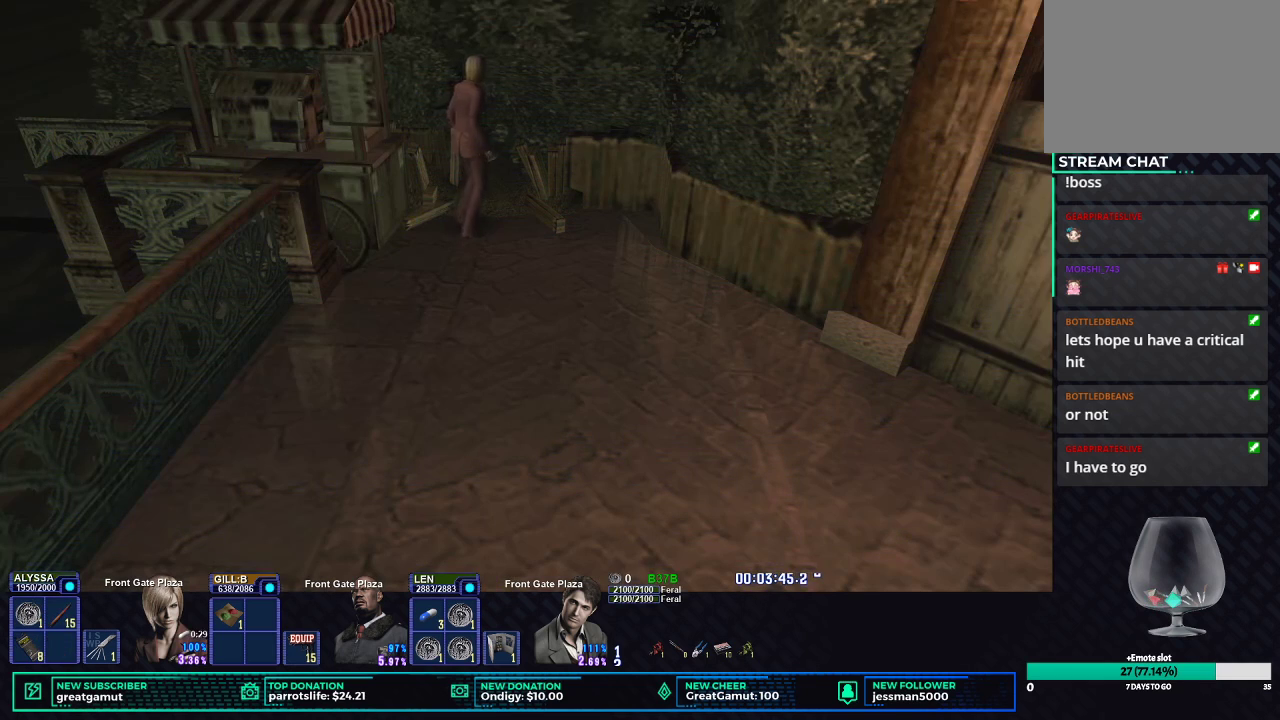
{"buttons": [], "left_stick": "center", "right_stick": "center", "button_events": [[17, "X", "down"], [33, "B", "down"], [150, "X", "up"], [167, "B", "up"]]}